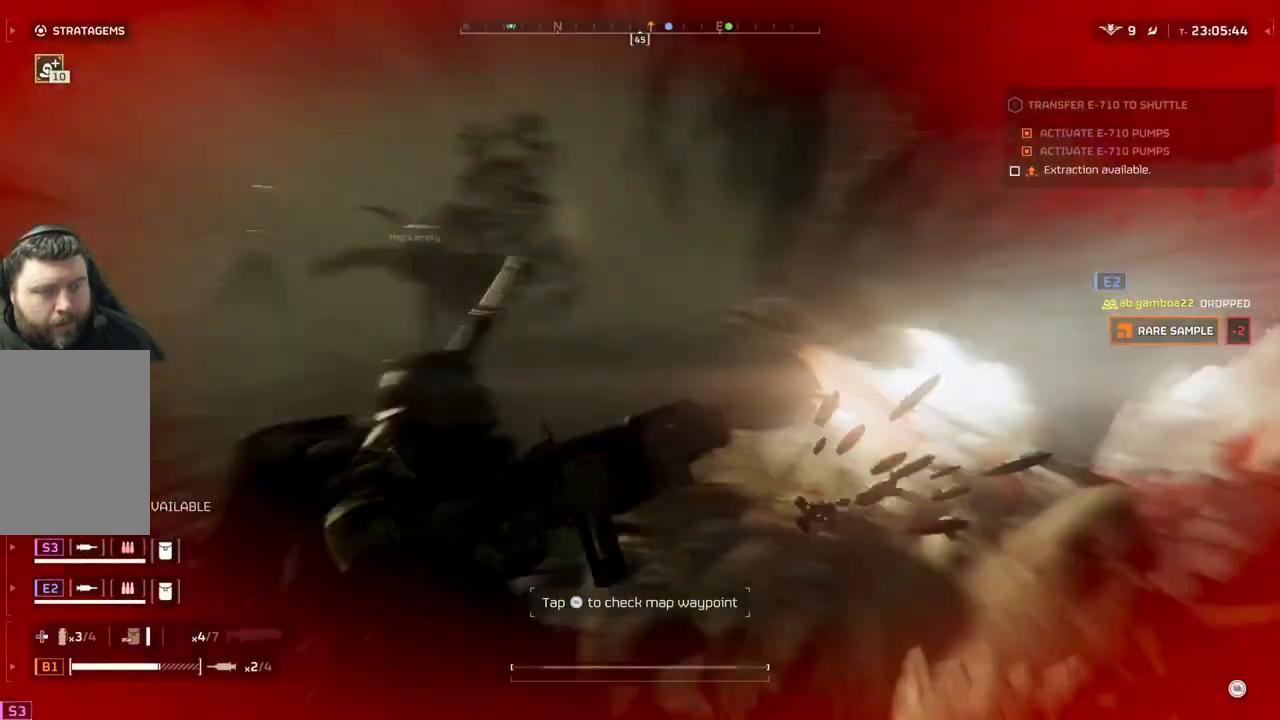
Gameplay with a controller (PlayStation layout); each line is a JSON object with the inputs held at the frame after it. "events" lists button and stick changes between this image and that frame as [ms after this image, input, new state], when the widget could be followed in between. Not read: right_stick.
{"buttons": ["L1"], "left_stick": "up", "events": [[33, "L3", "up"], [33, "left_stick", "up"], [500, "L1", "down"]]}
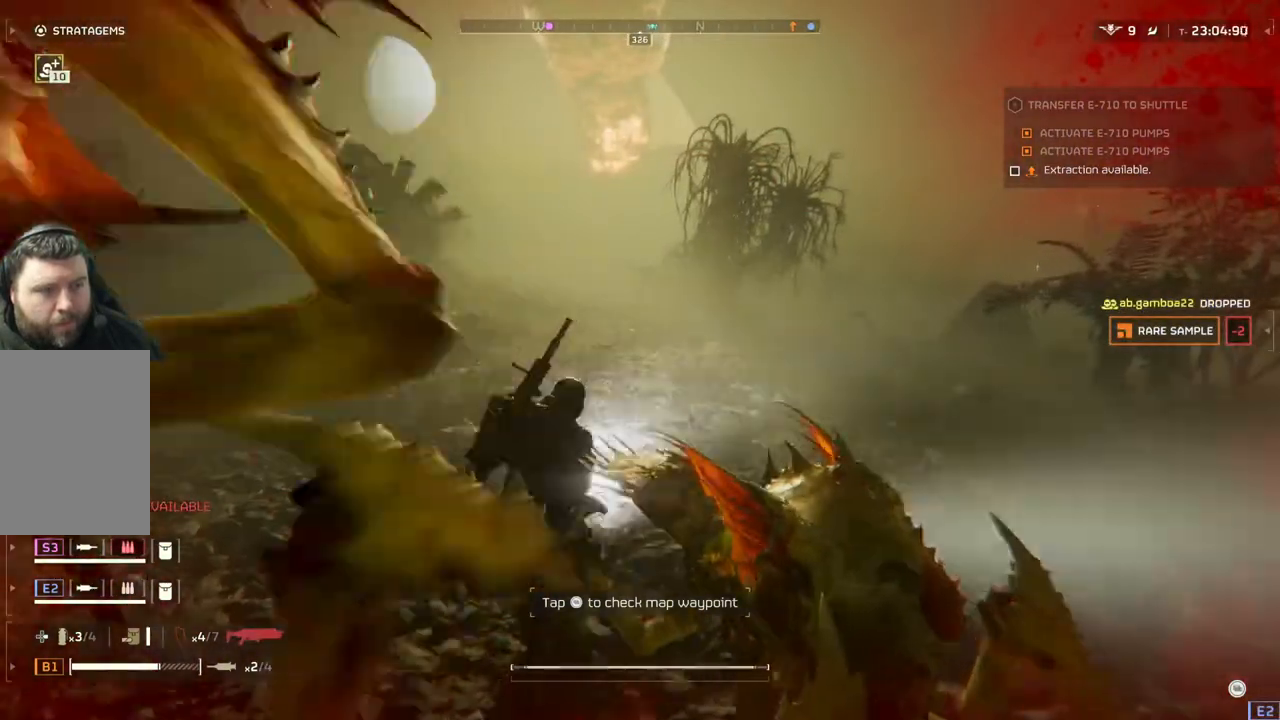
{"buttons": ["DPAD_UP"], "left_stick": "center", "events": [[133, "L1", "up"], [183, "left_stick", "center"], [283, "DPAD_UP", "down"], [400, "DPAD_UP", "up"], [450, "DPAD_UP", "down"]]}
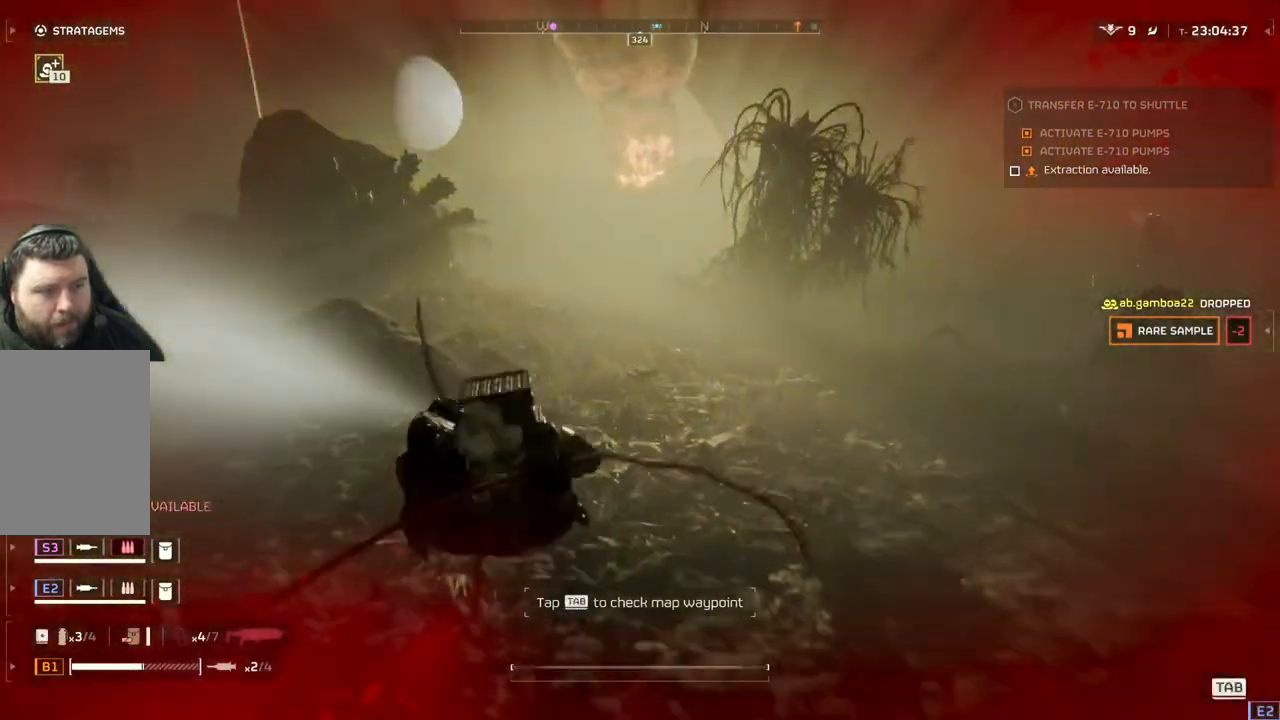
{"buttons": ["DPAD_UP"], "left_stick": "center", "events": [[117, "DPAD_UP", "up"], [500, "DPAD_UP", "down"]]}
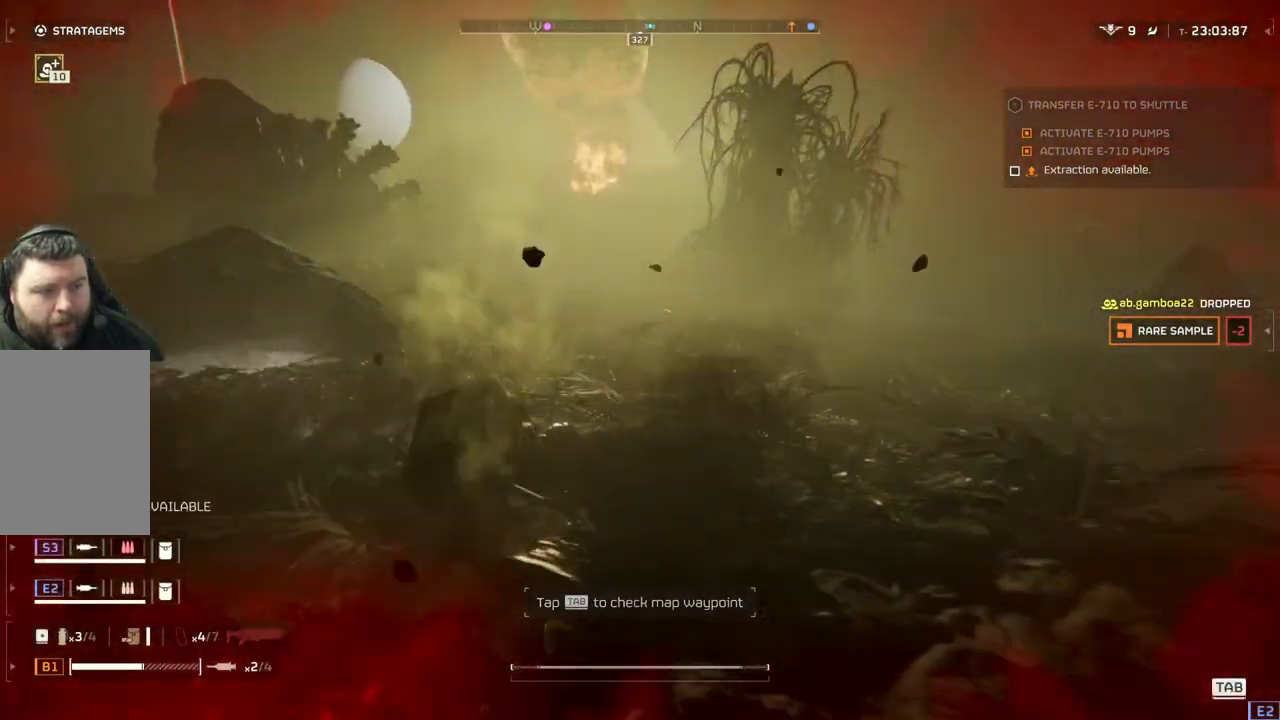
{"buttons": ["DPAD_UP"], "left_stick": "center", "events": [[233, "DPAD_UP", "up"], [283, "DPAD_UP", "down"], [417, "DPAD_UP", "up"], [450, "DPAD_UP", "down"]]}
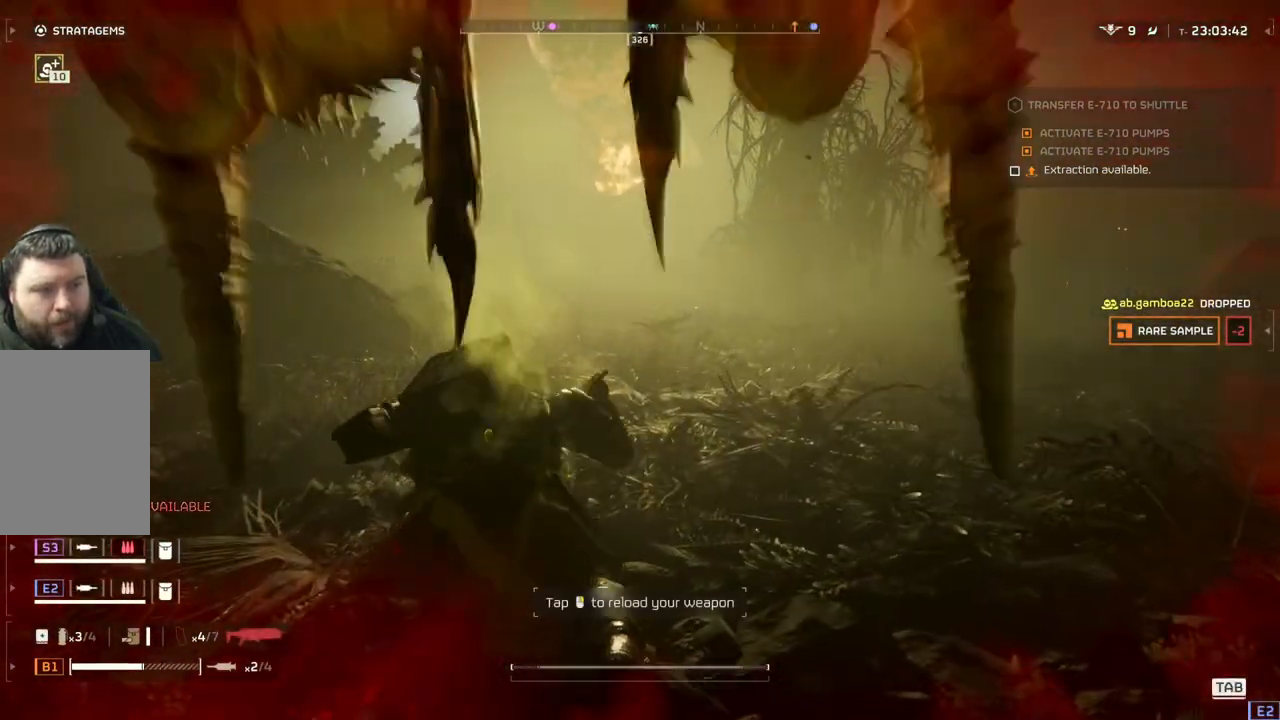
{"buttons": ["L3"], "left_stick": "up-right", "events": [[83, "DPAD_UP", "up"], [133, "DPAD_UP", "down"], [200, "DPAD_UP", "up"], [350, "L3", "down"], [350, "left_stick", "up-right"]]}
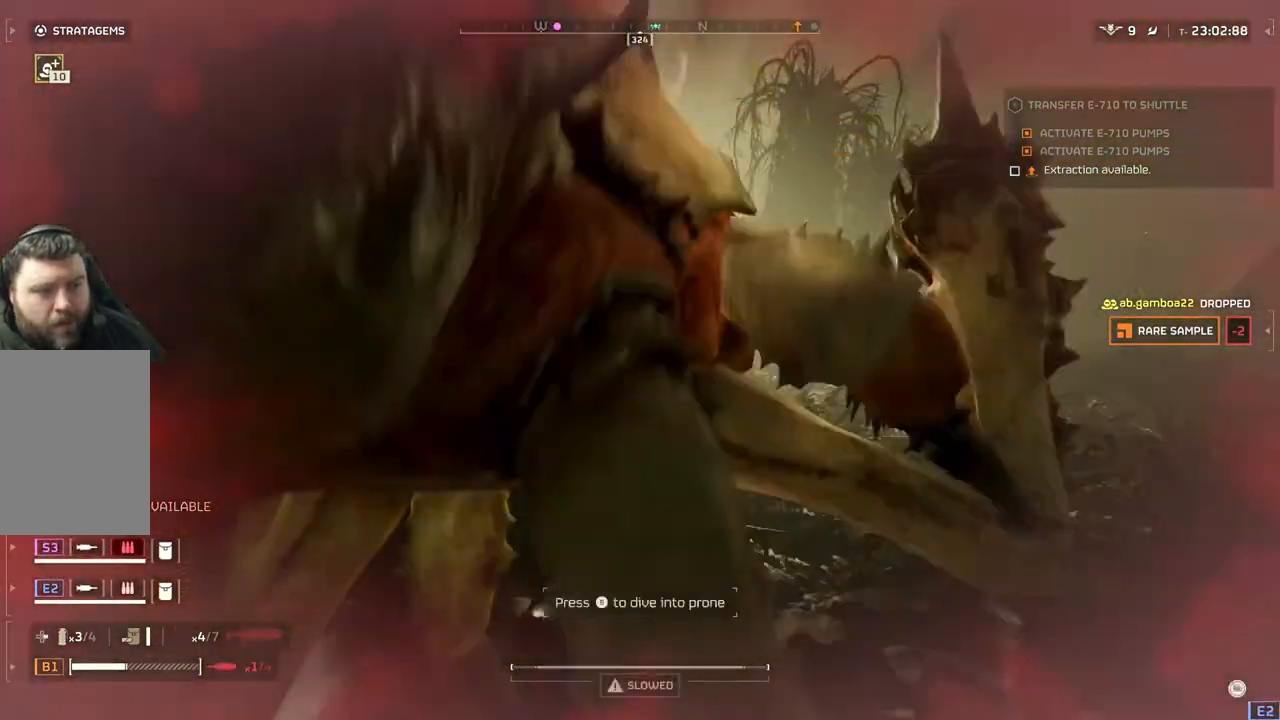
{"buttons": ["L1"], "left_stick": "up-right", "events": [[33, "L3", "up"], [250, "L1", "down"], [350, "L1", "up"], [417, "L1", "down"]]}
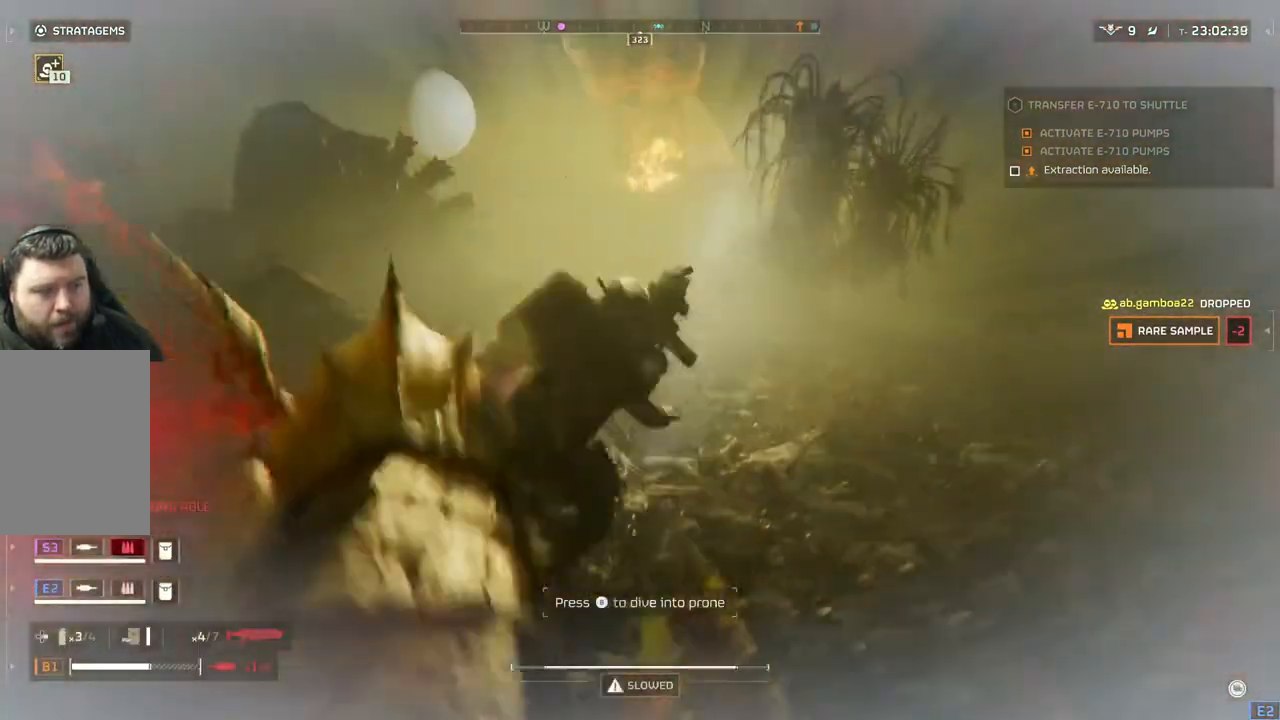
{"buttons": ["L1"], "left_stick": "up-right", "events": [[33, "L1", "up"], [83, "L1", "down"], [200, "L1", "up"], [267, "L1", "down"], [333, "L1", "up"], [433, "L1", "down"]]}
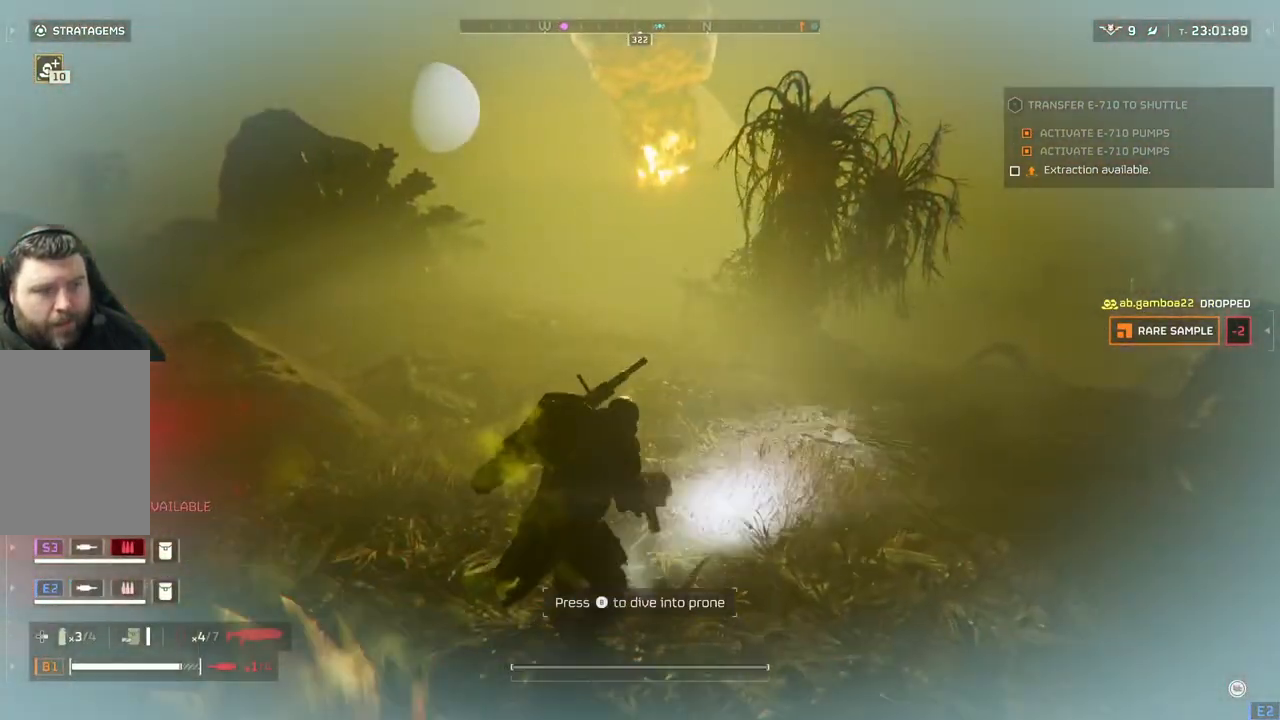
{"buttons": [], "left_stick": "up-right", "events": [[200, "L1", "up"], [283, "L1", "down"], [400, "L1", "up"]]}
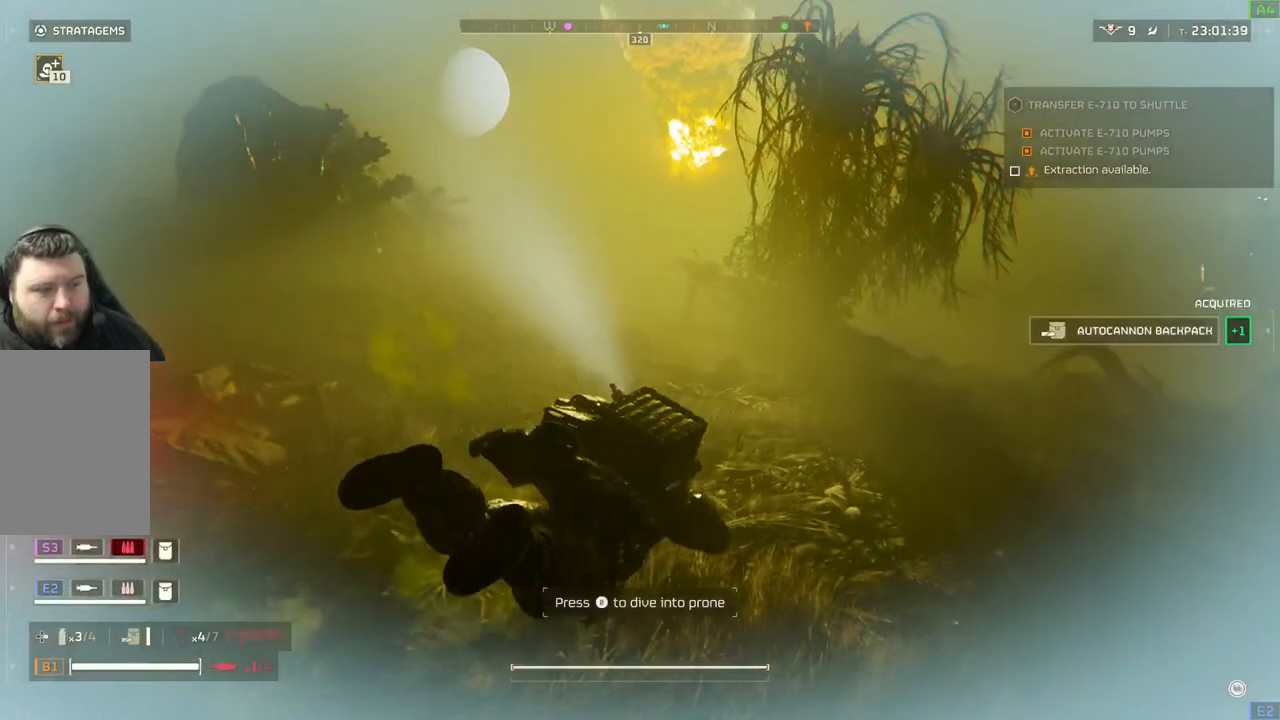
{"buttons": ["L3"], "left_stick": "up-right", "events": [[417, "L3", "down"]]}
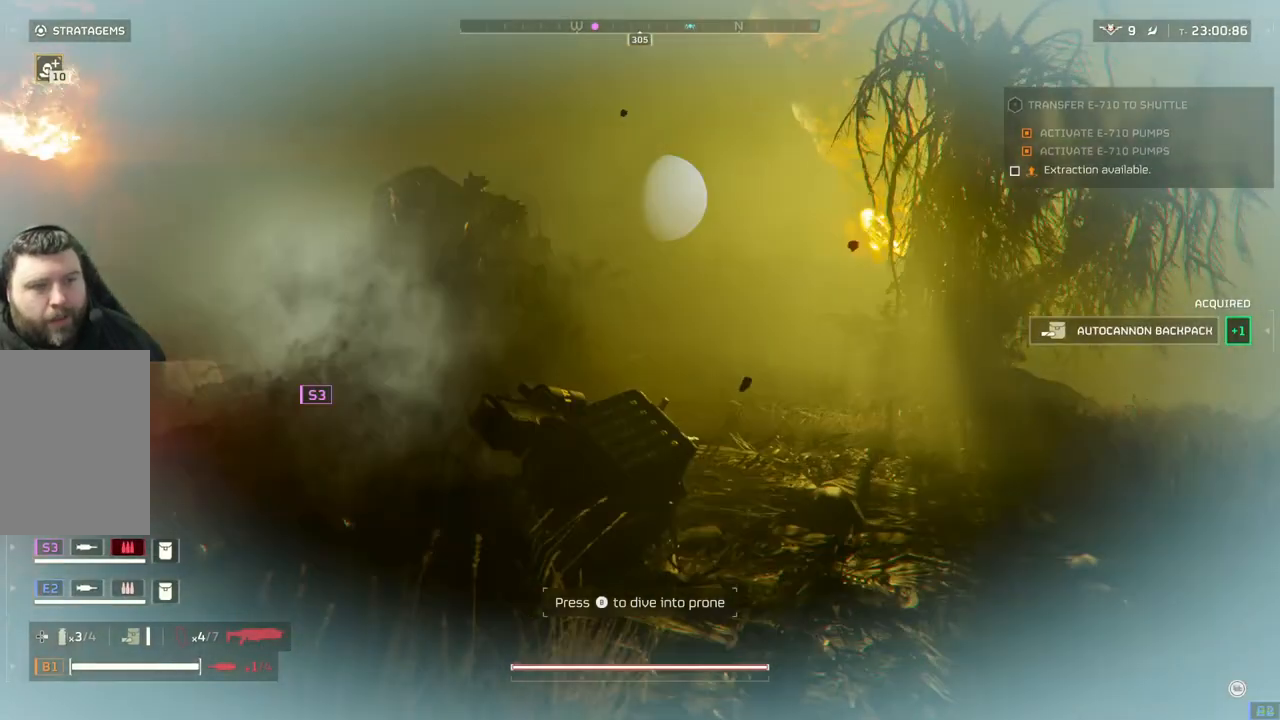
{"buttons": [], "left_stick": "up", "events": [[117, "L3", "up"], [117, "left_stick", "up"]]}
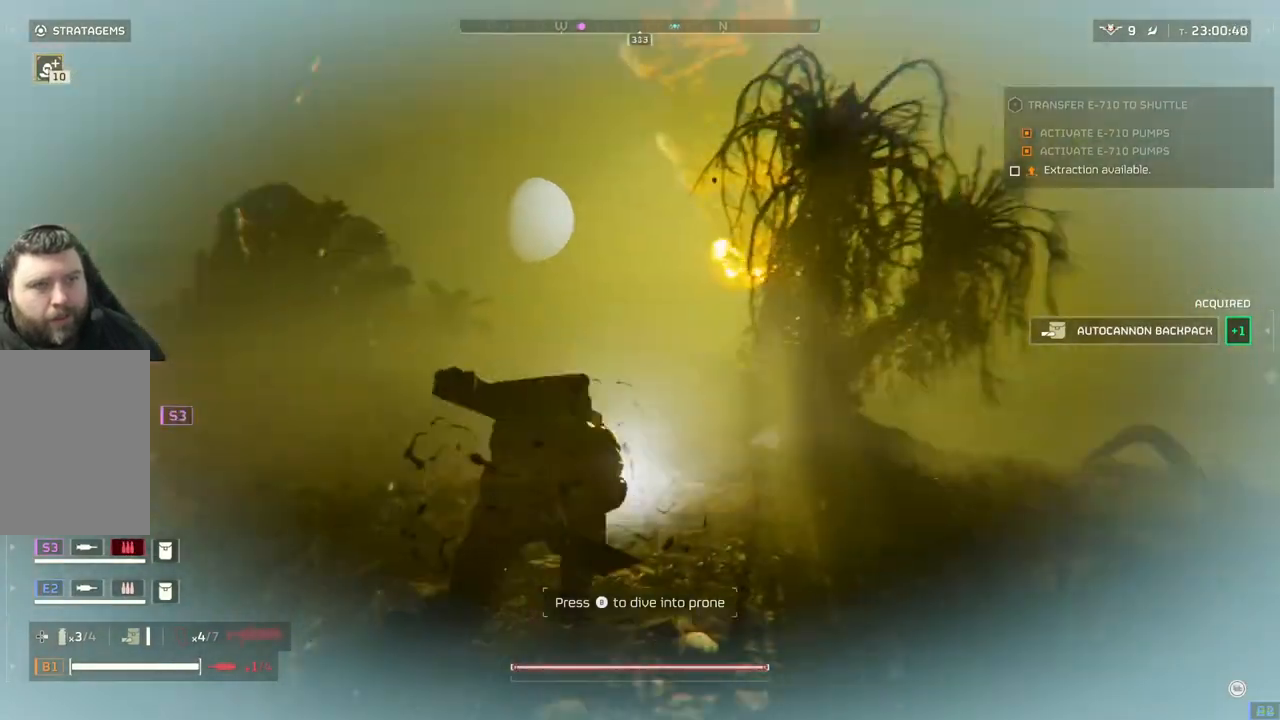
{"buttons": [], "left_stick": "up", "events": []}
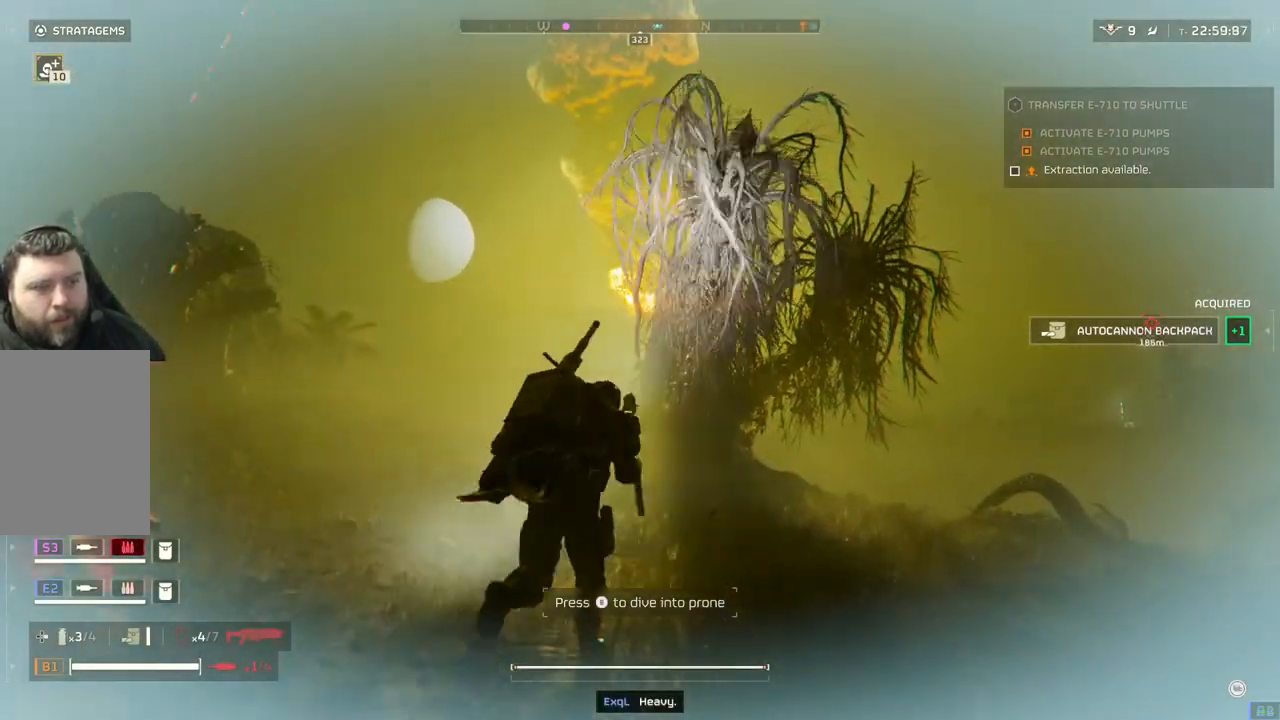
{"buttons": [], "left_stick": "up", "events": []}
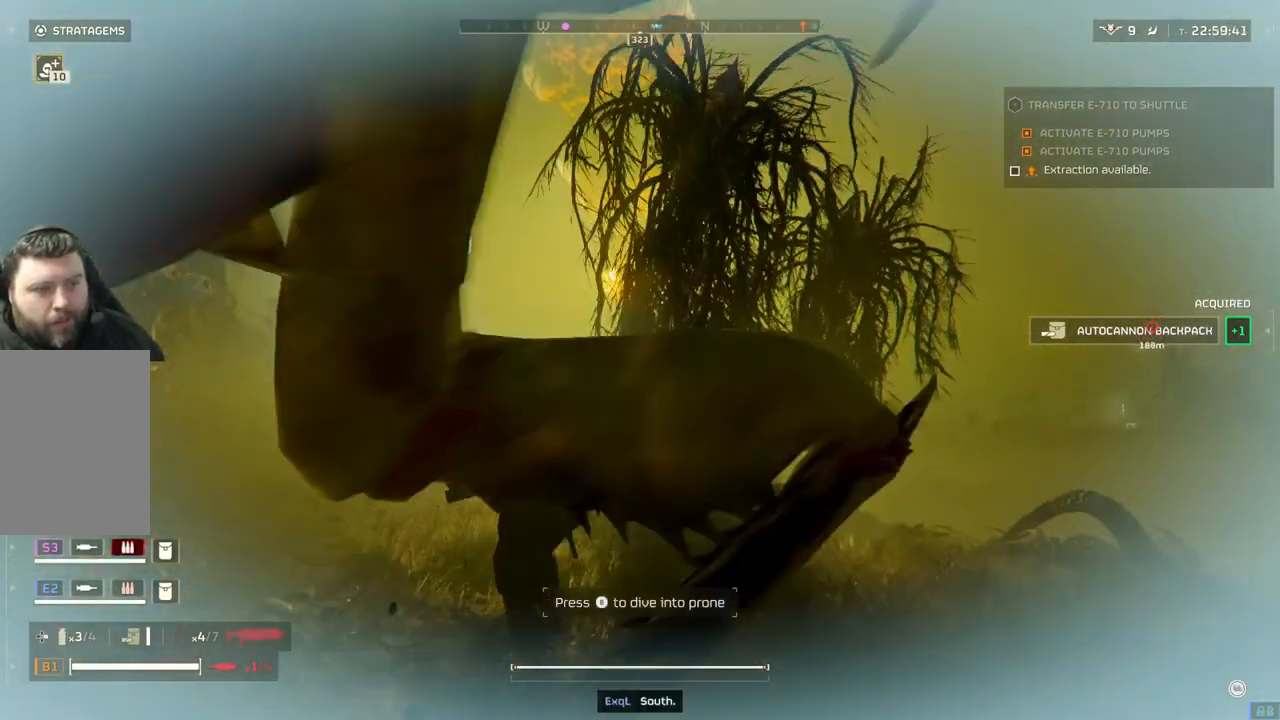
{"buttons": [], "left_stick": "up", "events": []}
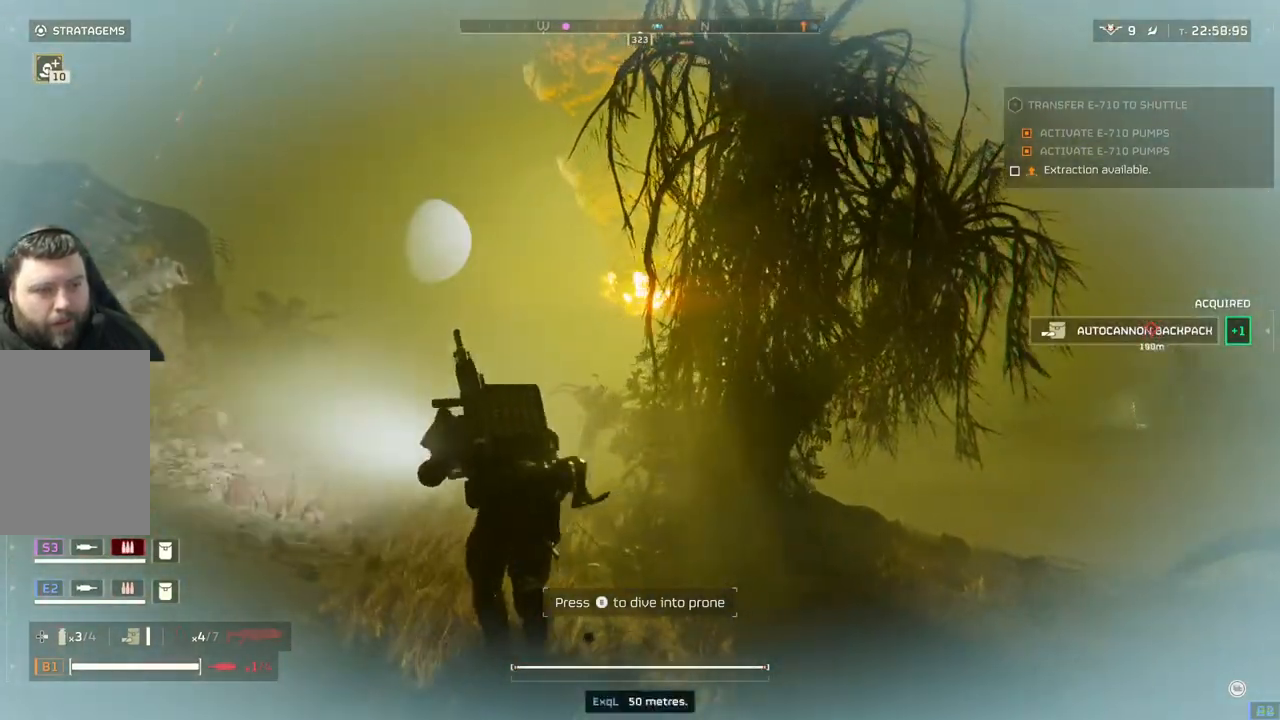
{"buttons": [], "left_stick": "up", "events": []}
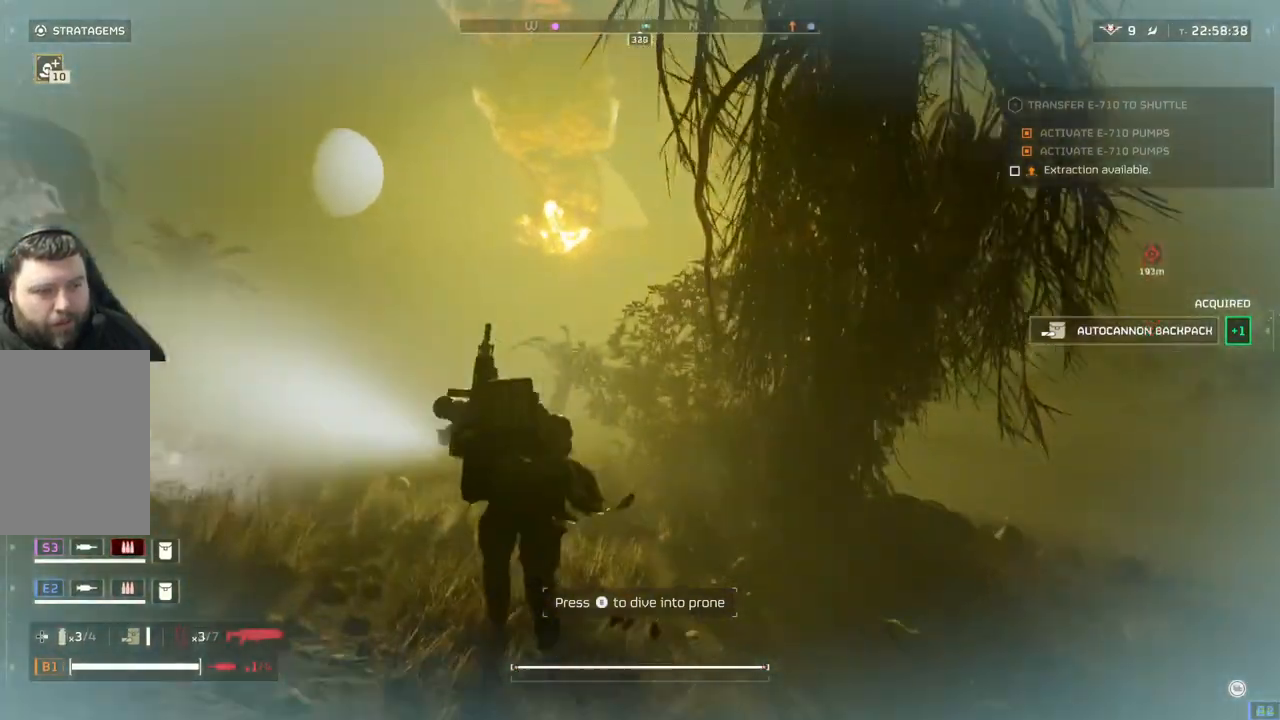
{"buttons": [], "left_stick": "up-left", "events": [[350, "left_stick", "up-left"]]}
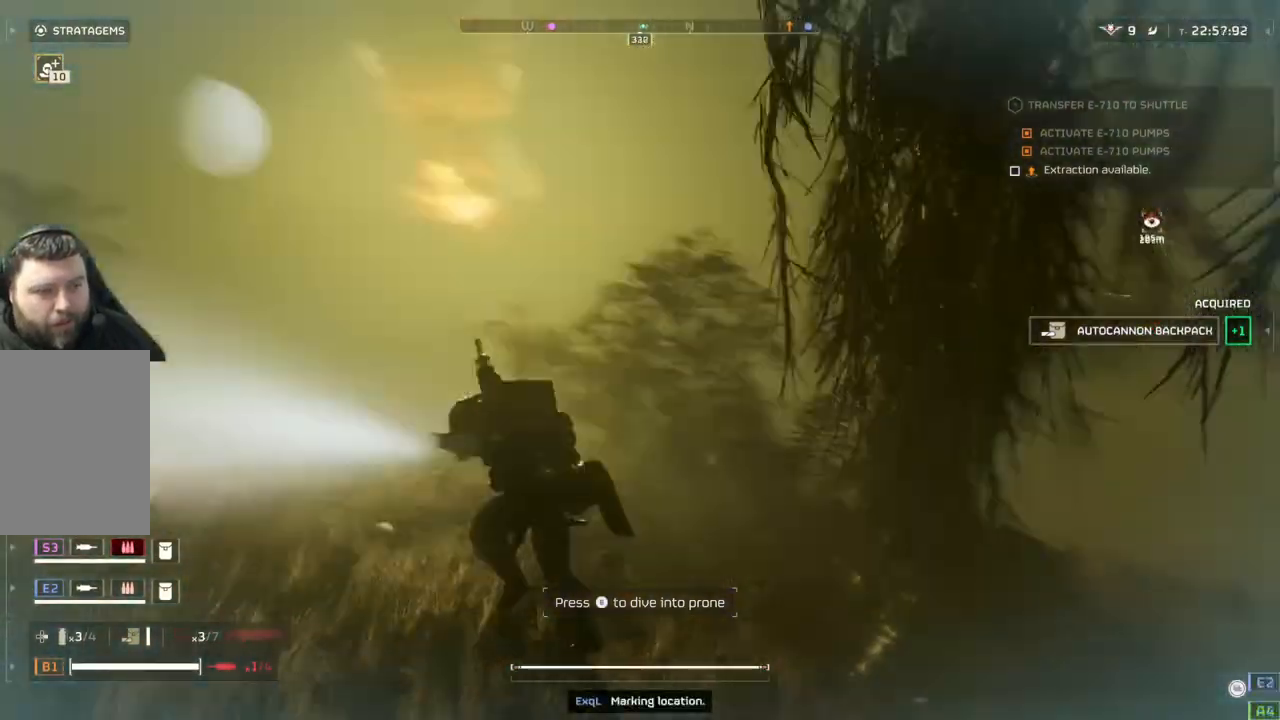
{"buttons": [], "left_stick": "down", "events": [[83, "left_stick", "down-left"], [217, "left_stick", "down"]]}
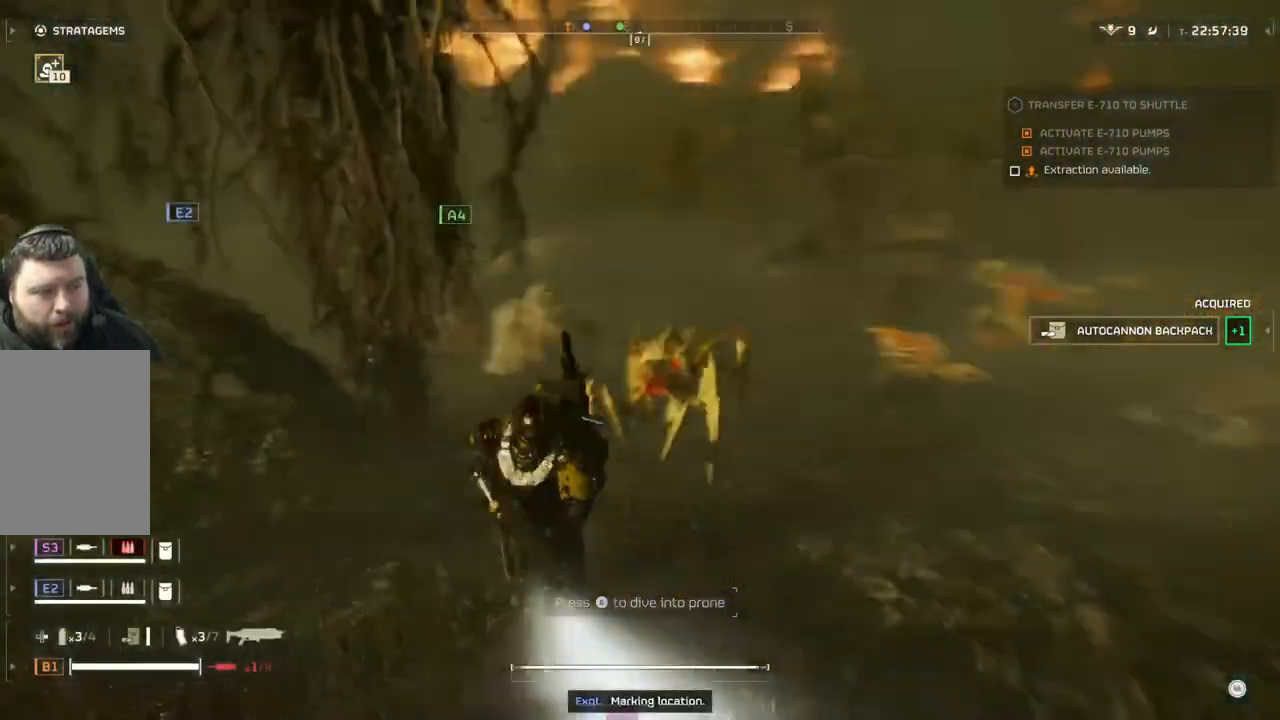
{"buttons": ["L2"], "left_stick": "down", "events": [[200, "L2", "down"]]}
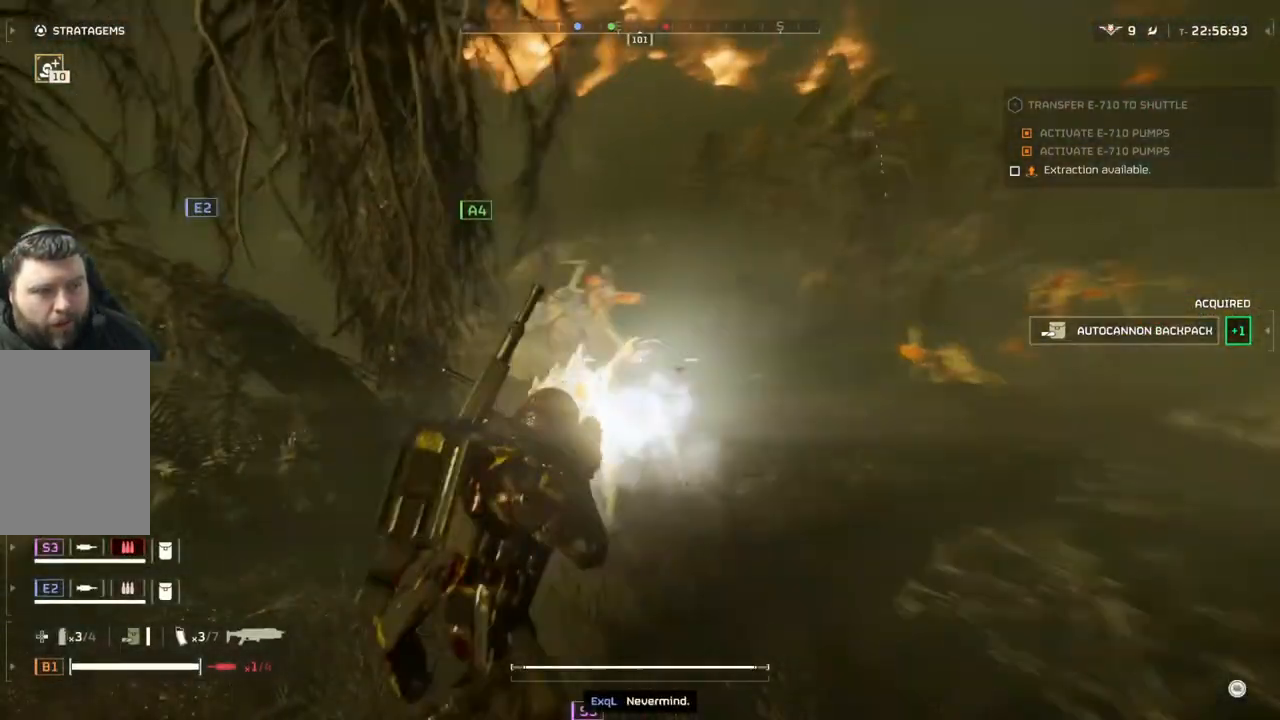
{"buttons": ["L2"], "left_stick": "down", "events": []}
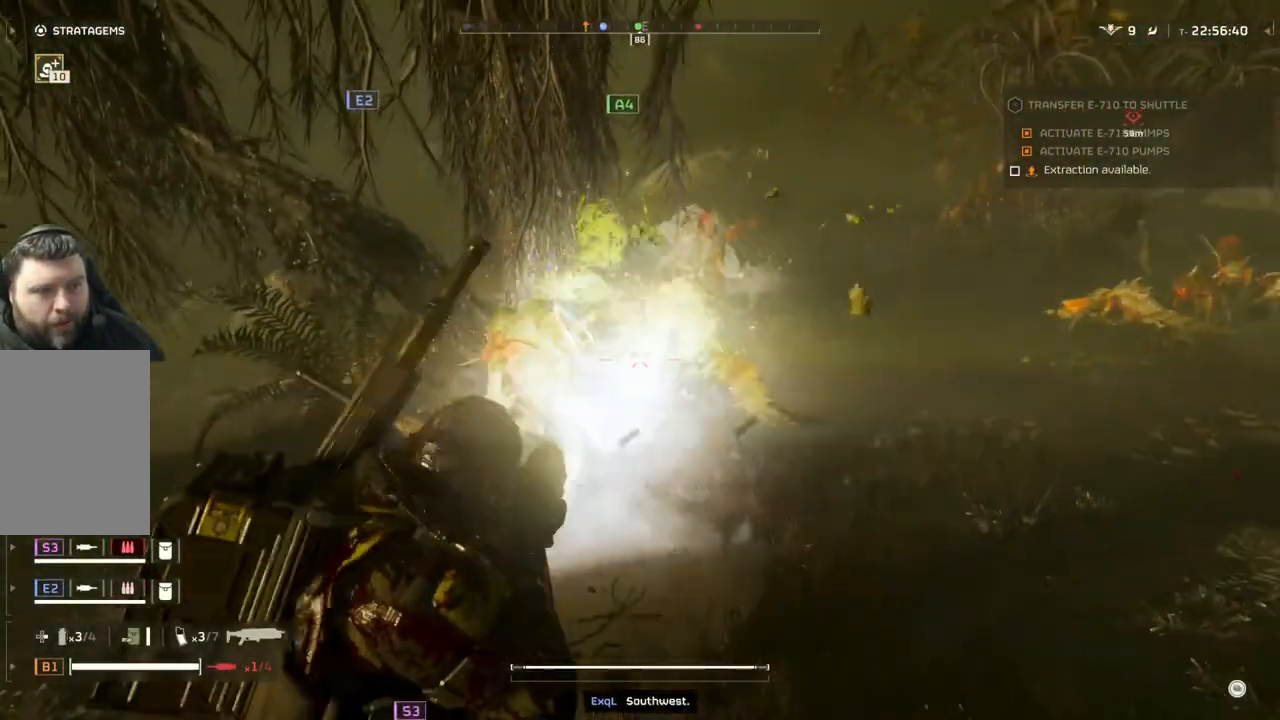
{"buttons": ["L2"], "left_stick": "down", "events": []}
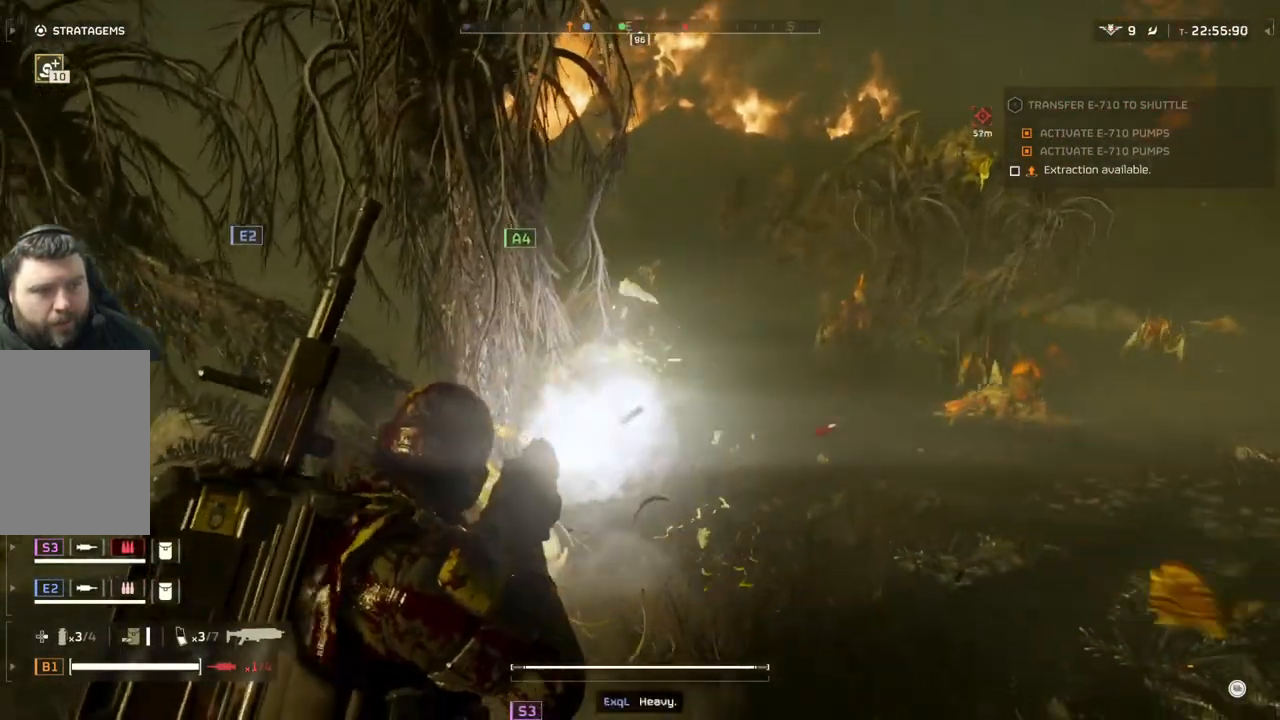
{"buttons": ["L2"], "left_stick": "down", "events": []}
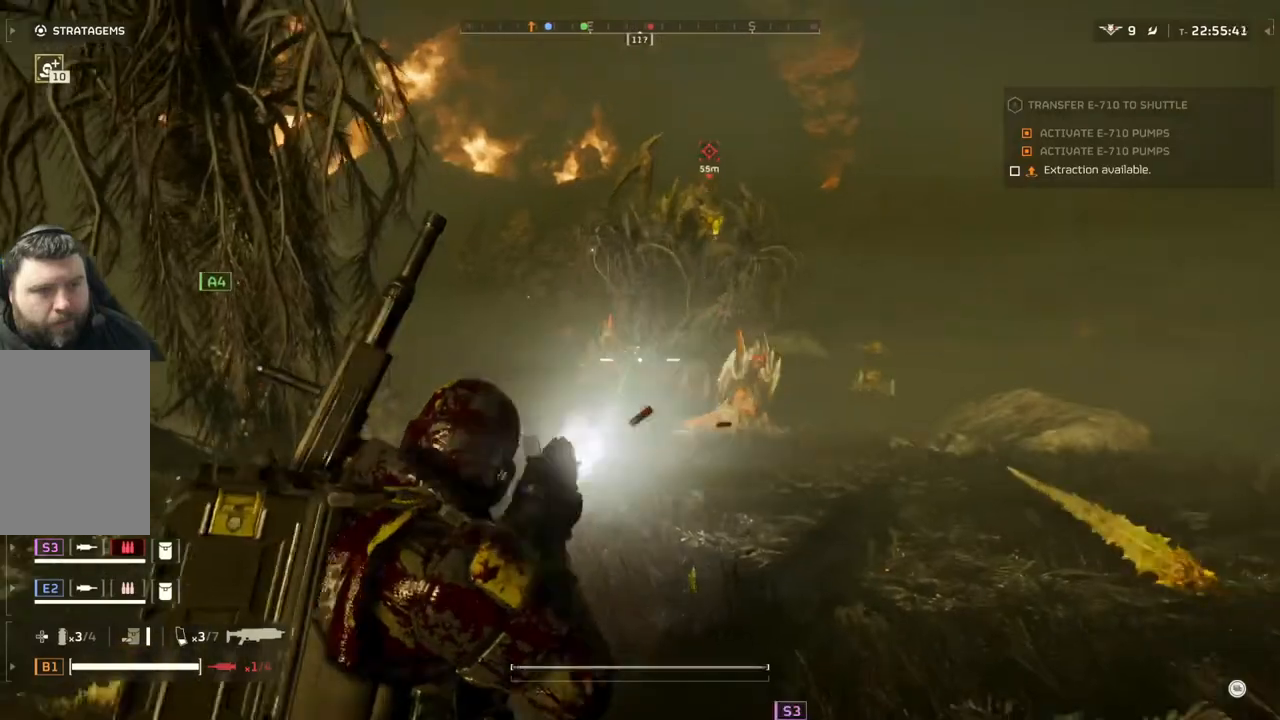
{"buttons": ["L2"], "left_stick": "down", "events": []}
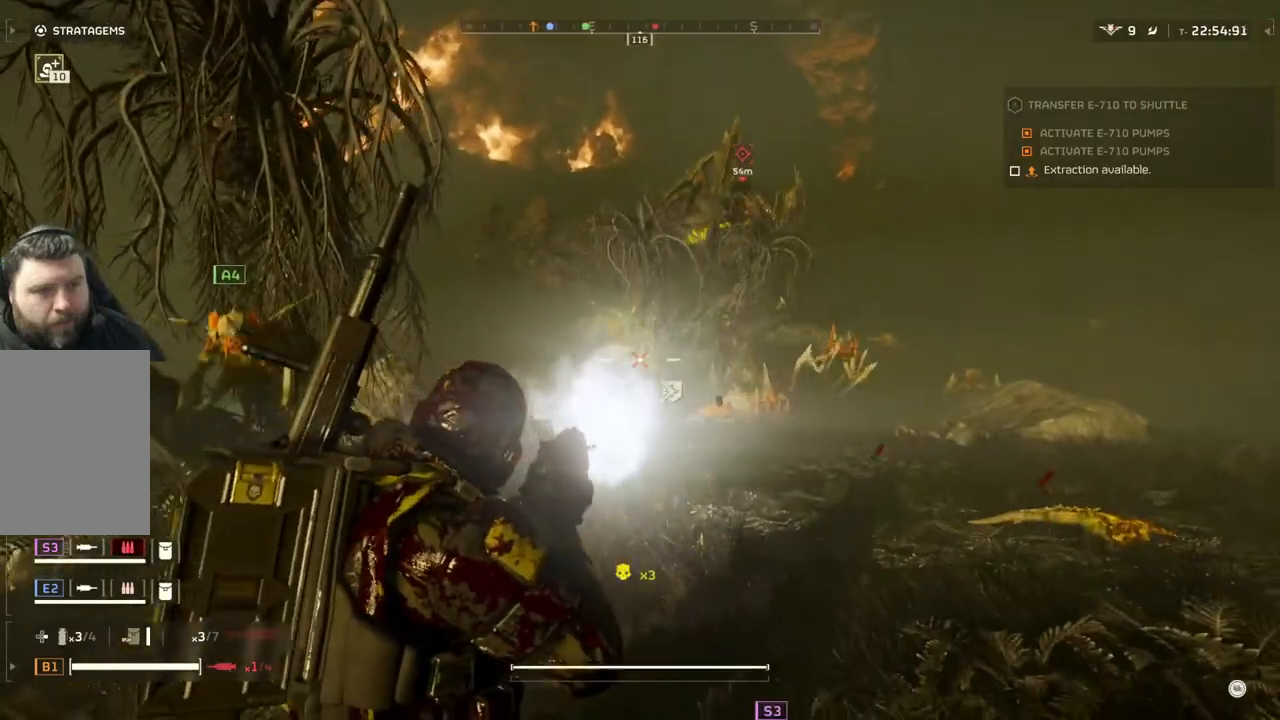
{"buttons": ["L2"], "left_stick": "down", "events": []}
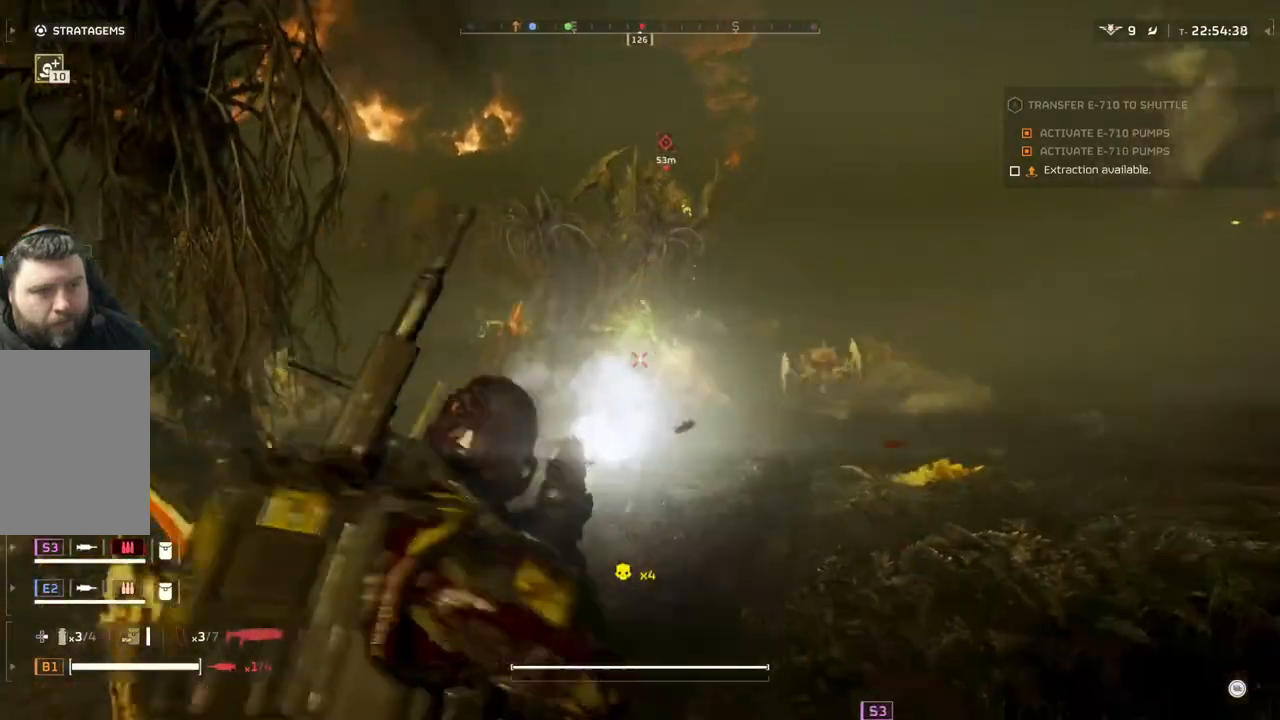
{"buttons": ["L2"], "left_stick": "down-left", "events": [[117, "left_stick", "down-left"]]}
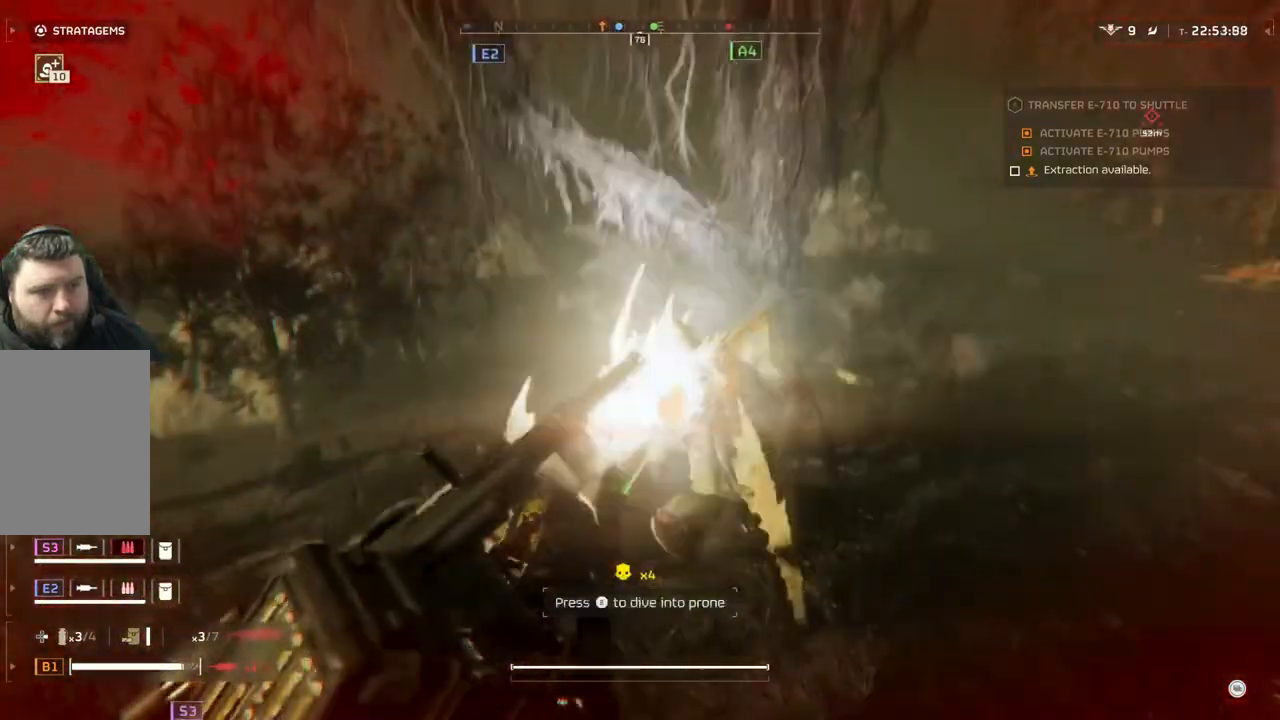
{"buttons": [], "left_stick": "down-left", "events": [[167, "L2", "up"], [300, "L3", "down"], [450, "L3", "up"]]}
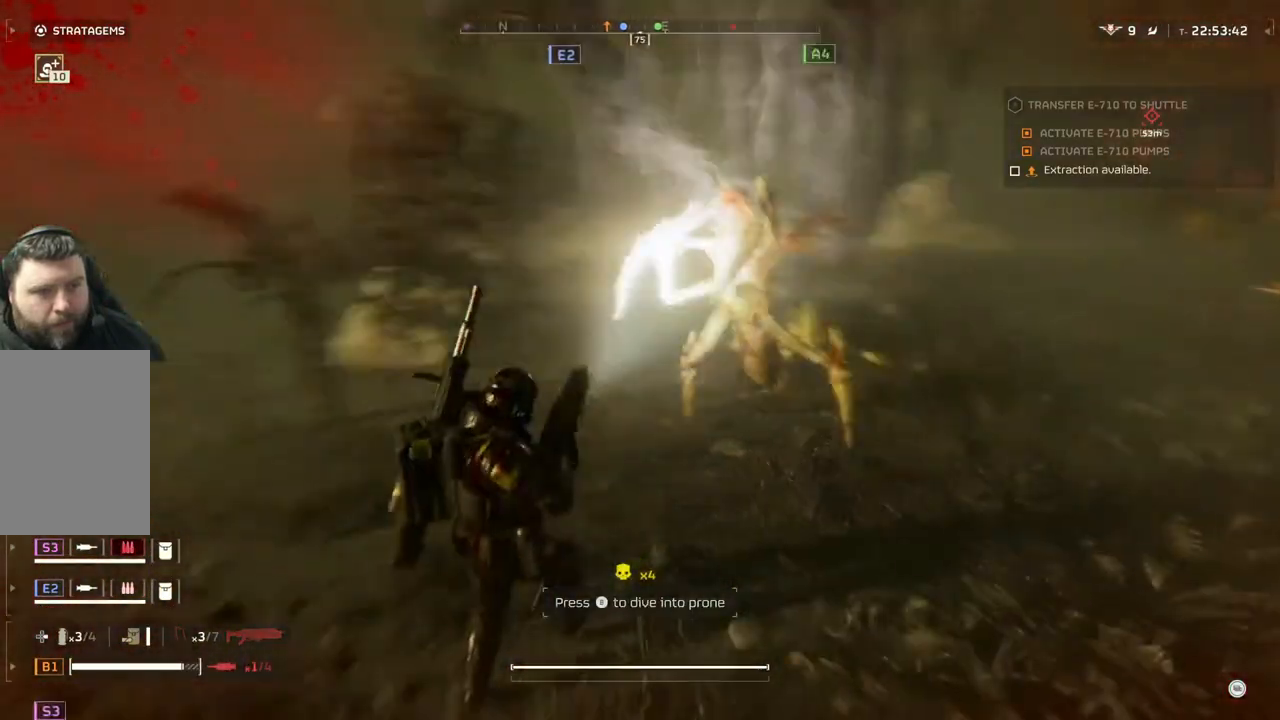
{"buttons": [], "left_stick": "up", "events": [[333, "left_stick", "up-left"], [433, "left_stick", "up"]]}
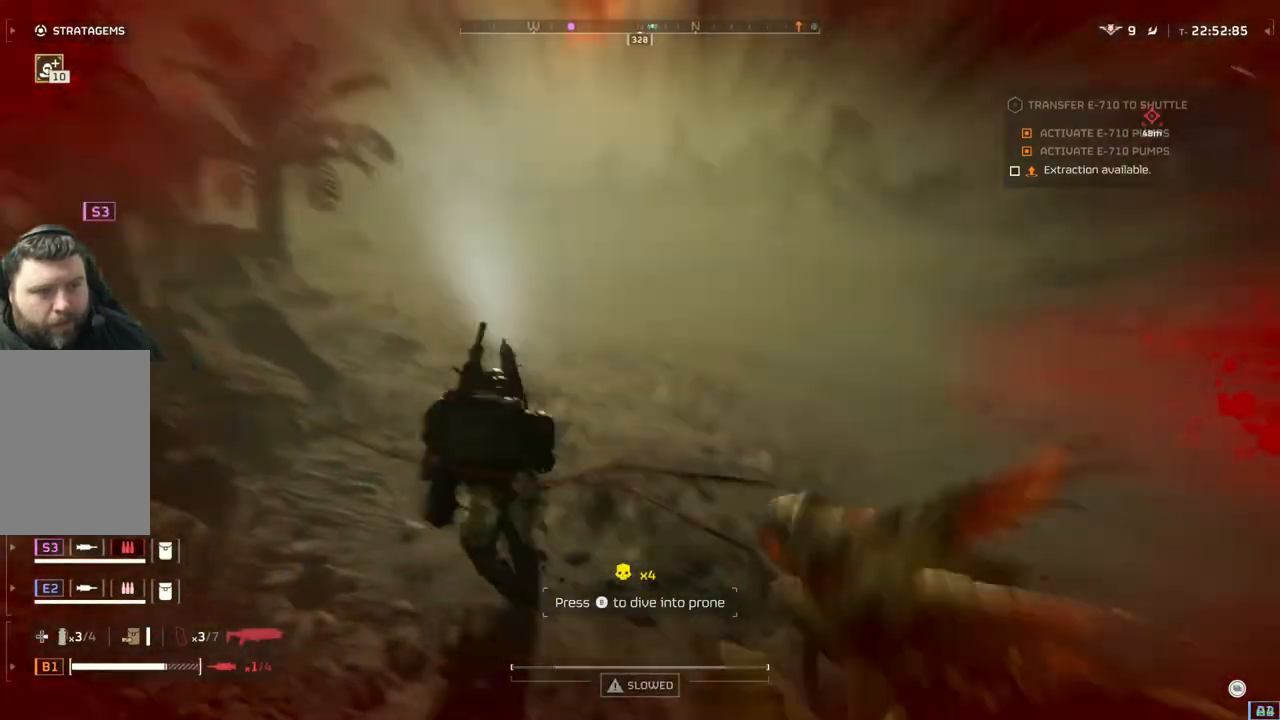
{"buttons": [], "left_stick": "up", "events": []}
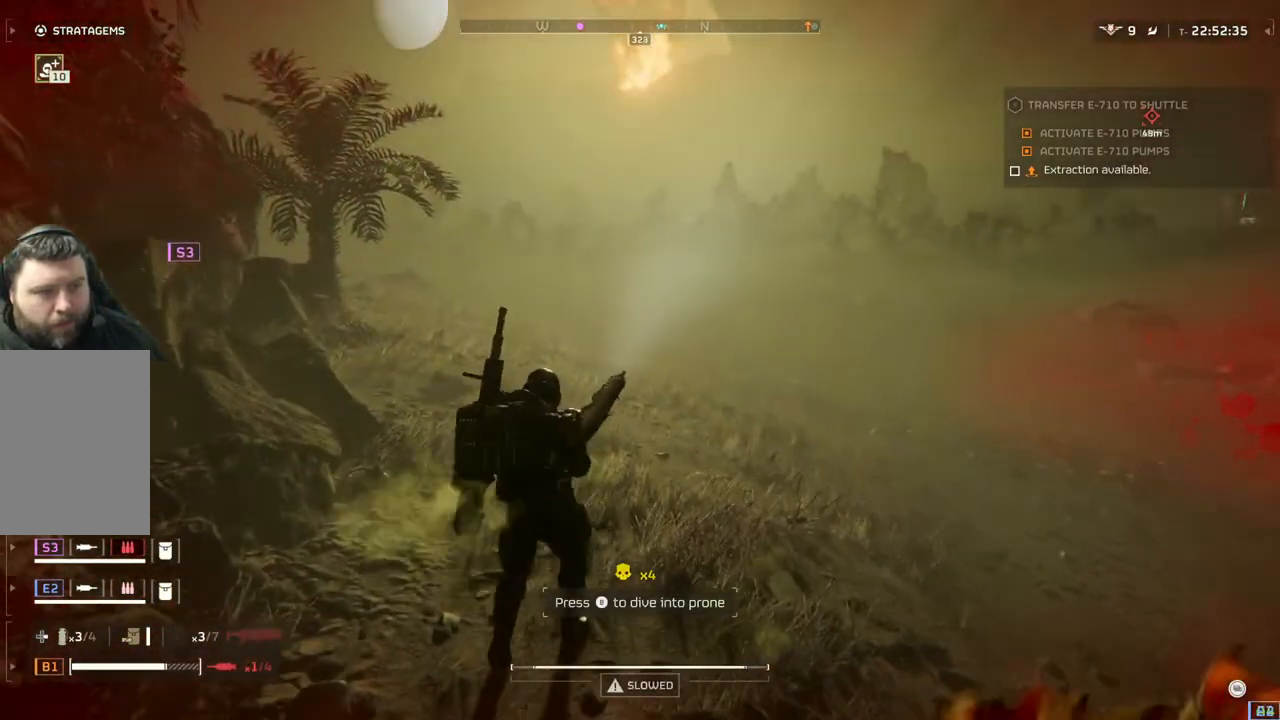
{"buttons": [], "left_stick": "up", "events": [[67, "L3", "down"], [233, "L3", "up"]]}
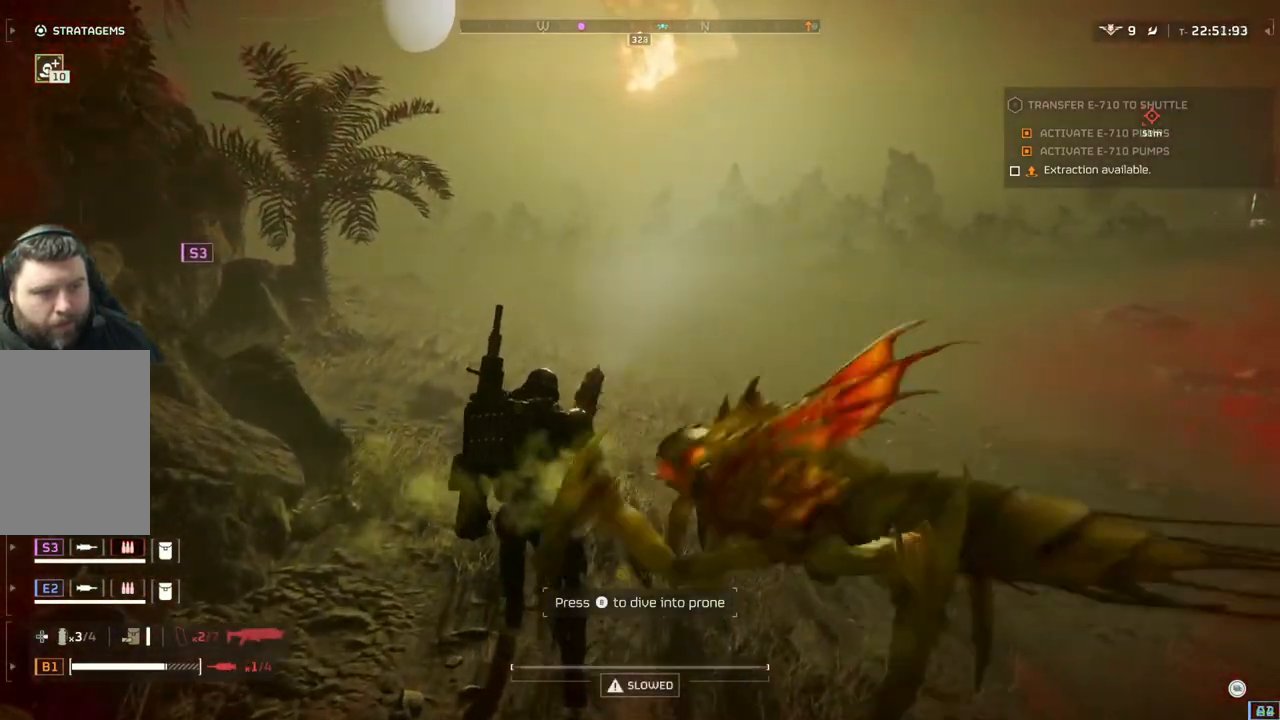
{"buttons": ["L2"], "left_stick": "down-left", "events": [[167, "left_stick", "left"], [267, "left_stick", "down-left"], [417, "L2", "down"]]}
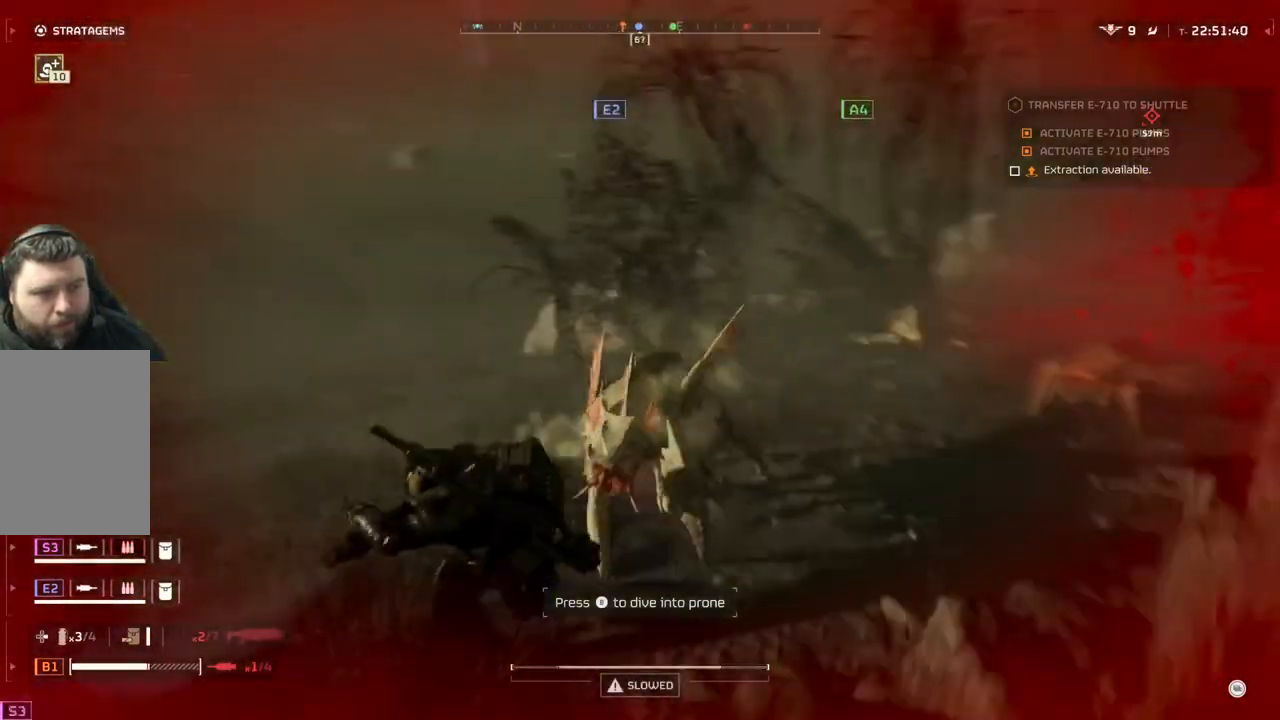
{"buttons": ["L2"], "left_stick": "down-left", "events": []}